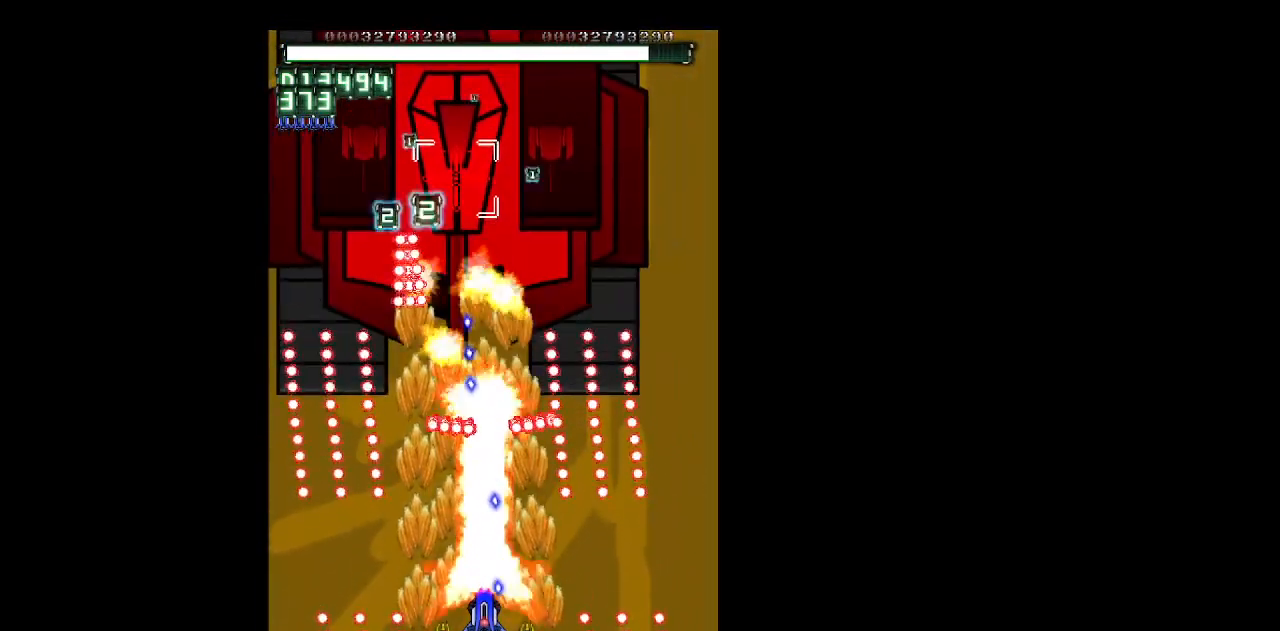
Gameplay with keyboard; each line is a JSON object with the keys held at the frame after it. "events" lists presses ("down") and releases ("up") of "b", "c", "down", "left", "right", "shift", "space", "up", "v", "x" and "z" between this image and that frame as [ms after this image, input, new state], when the widget could be followed in between. No other keys are recorded. Mouse input is not recorded.
{"keys": ["right", "shift", "up", "z"], "events": [[433, "right", "down"], [433, "up", "down"]]}
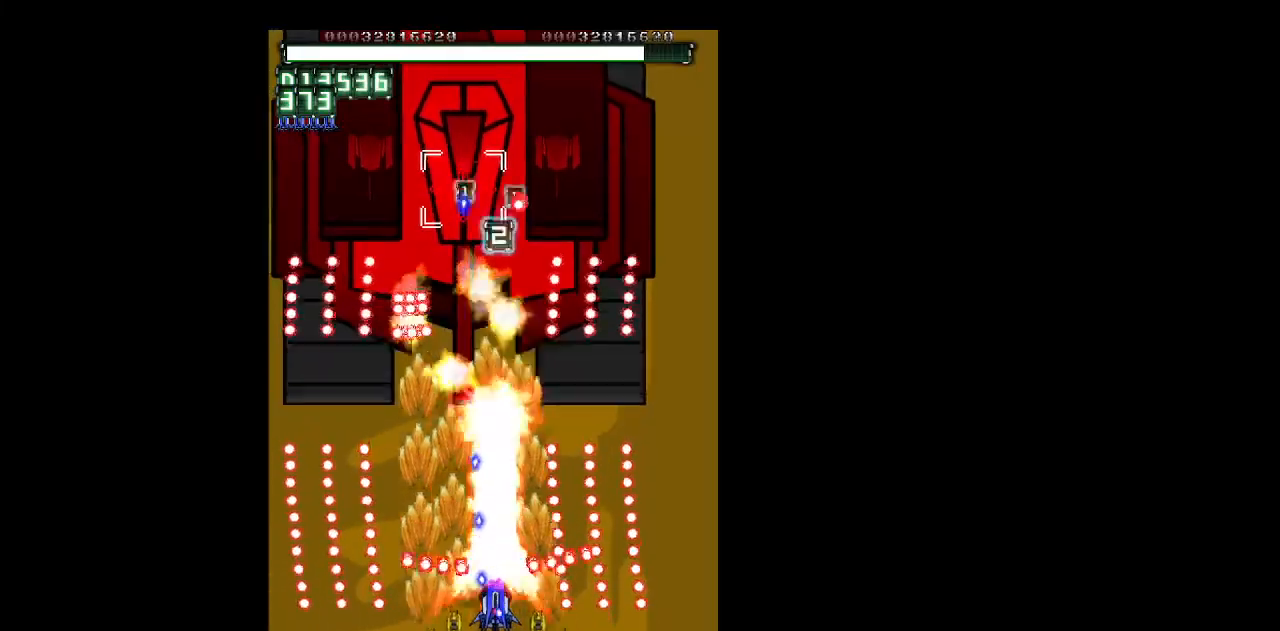
{"keys": ["shift", "z"], "events": [[133, "up", "up"], [217, "down", "down"], [217, "right", "up"], [367, "down", "up"]]}
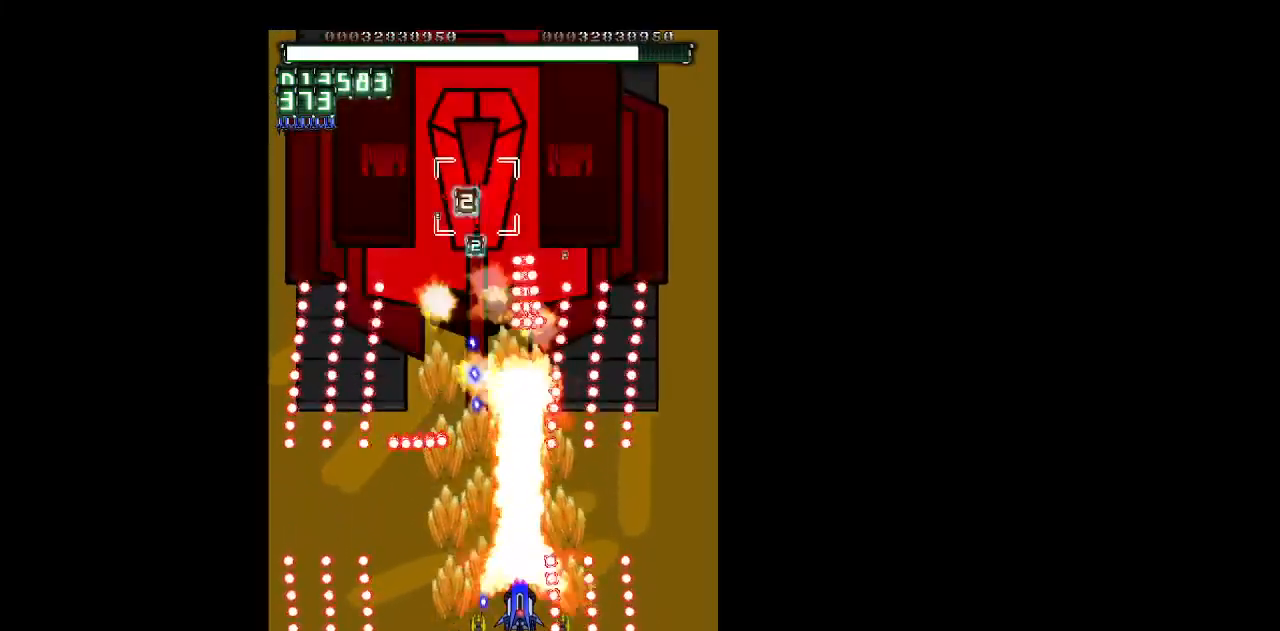
{"keys": ["shift", "z"], "events": [[283, "down", "down"], [333, "left", "down"], [433, "left", "up"], [467, "down", "up"]]}
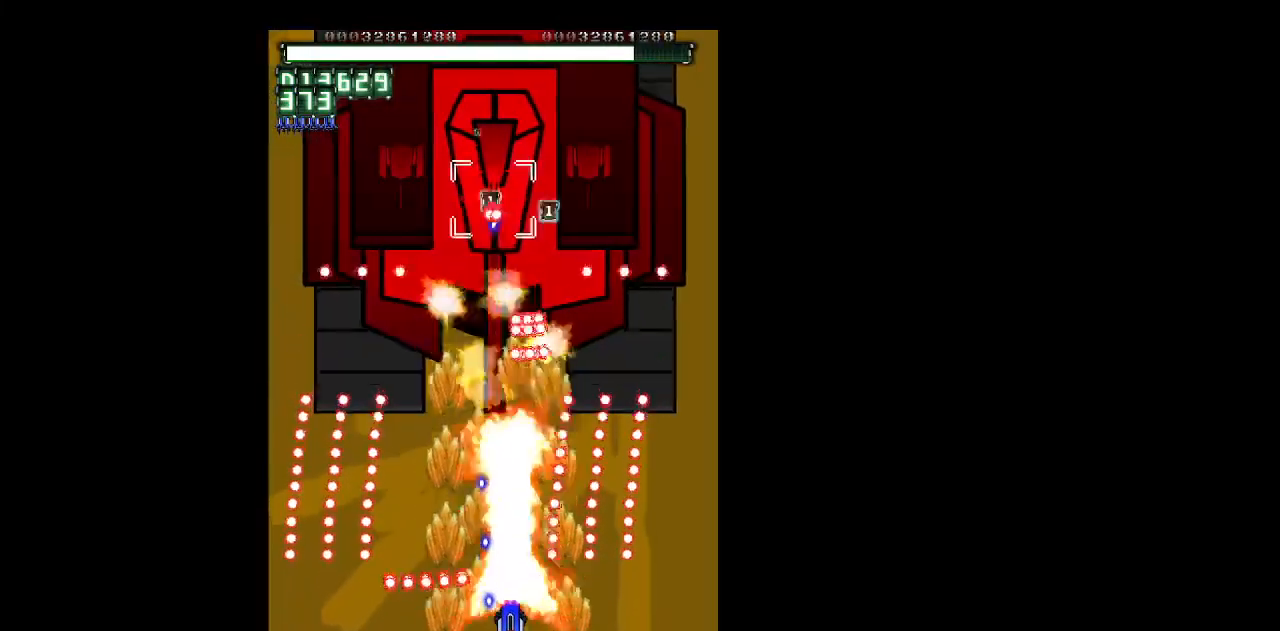
{"keys": ["shift", "z"], "events": [[117, "up", "down"], [300, "up", "up"]]}
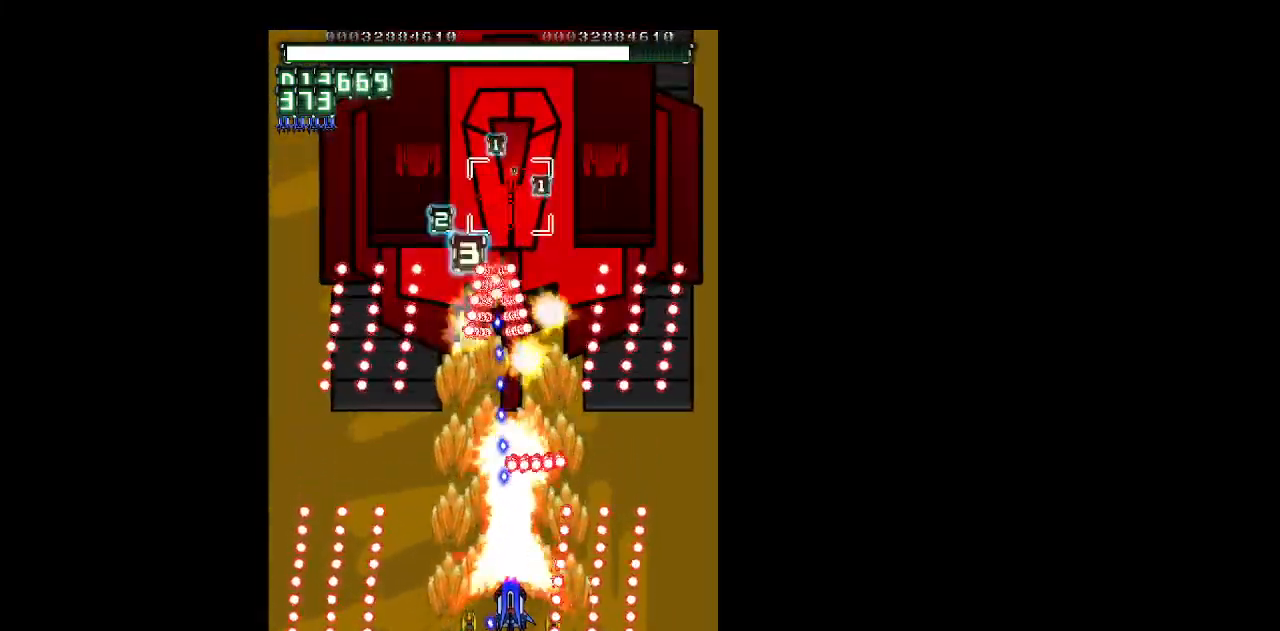
{"keys": ["shift", "z"], "events": [[133, "down", "down"], [133, "left", "down"], [217, "down", "up"], [400, "left", "up"]]}
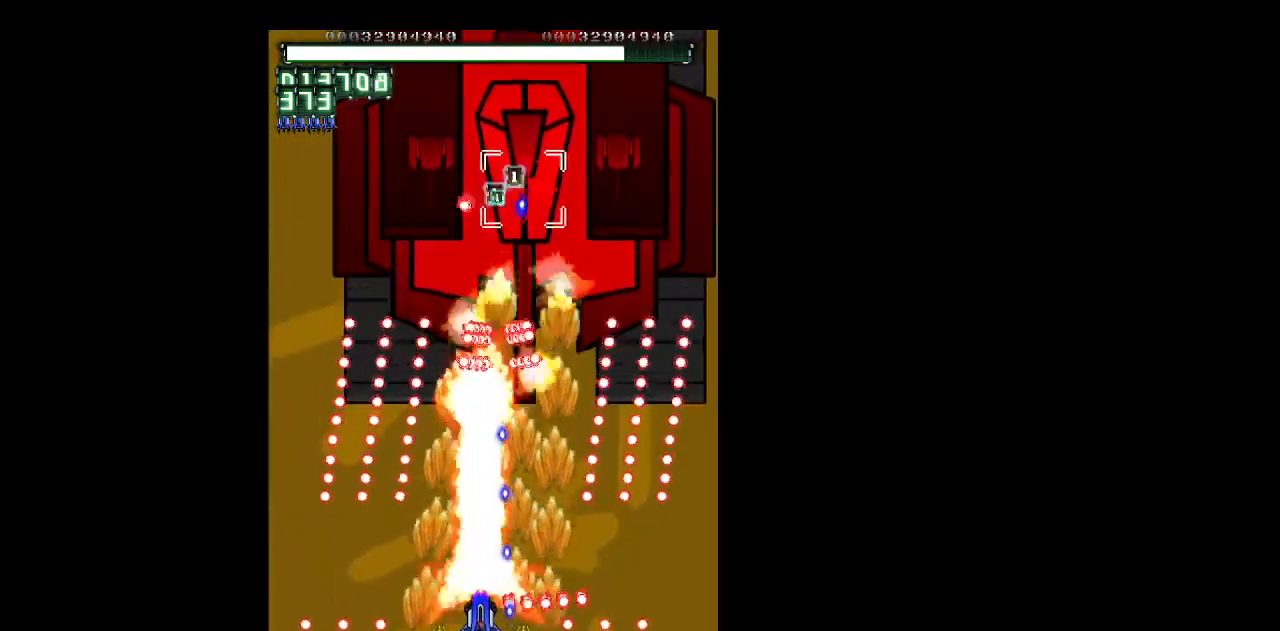
{"keys": ["shift", "z"], "events": []}
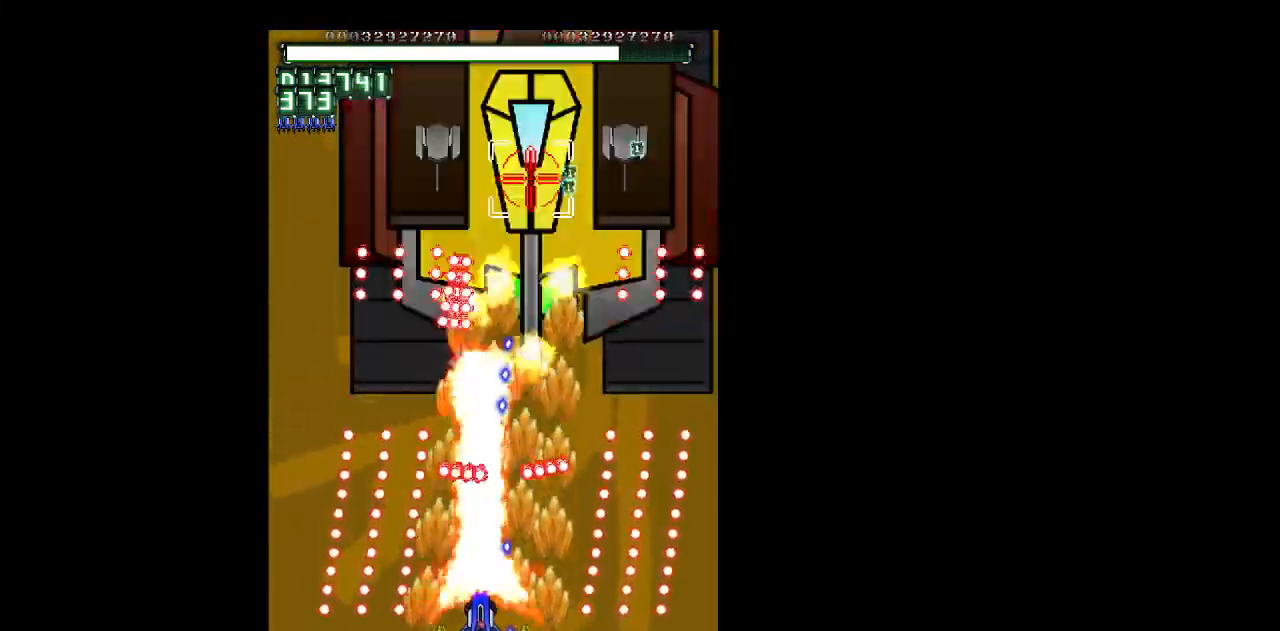
{"keys": ["shift", "z"], "events": [[17, "up", "down"], [117, "right", "down"], [300, "up", "up"], [433, "right", "up"]]}
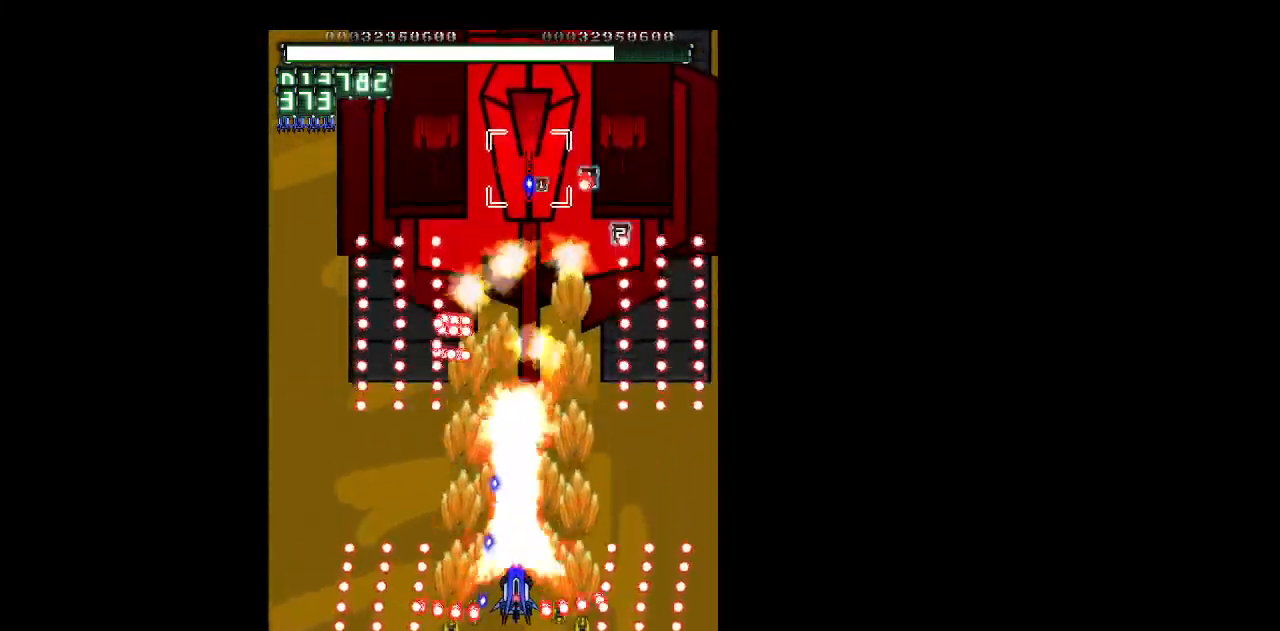
{"keys": ["shift", "z"], "events": []}
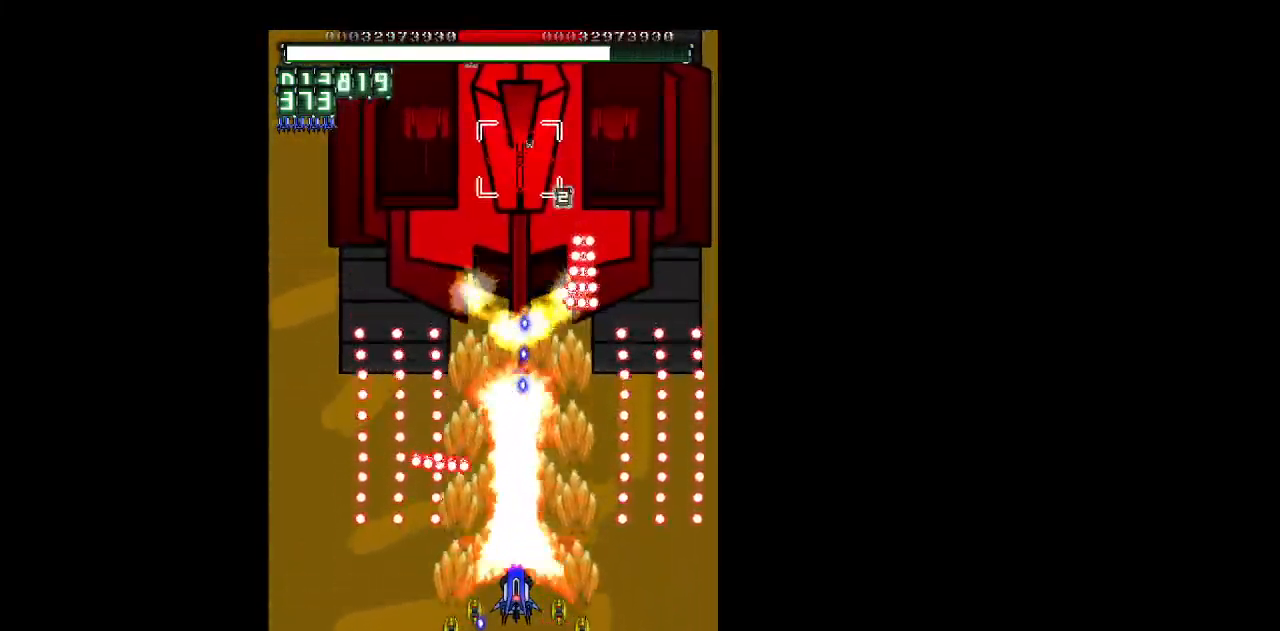
{"keys": ["shift", "up", "z"], "events": [[333, "left", "down"], [433, "left", "up"], [433, "up", "down"]]}
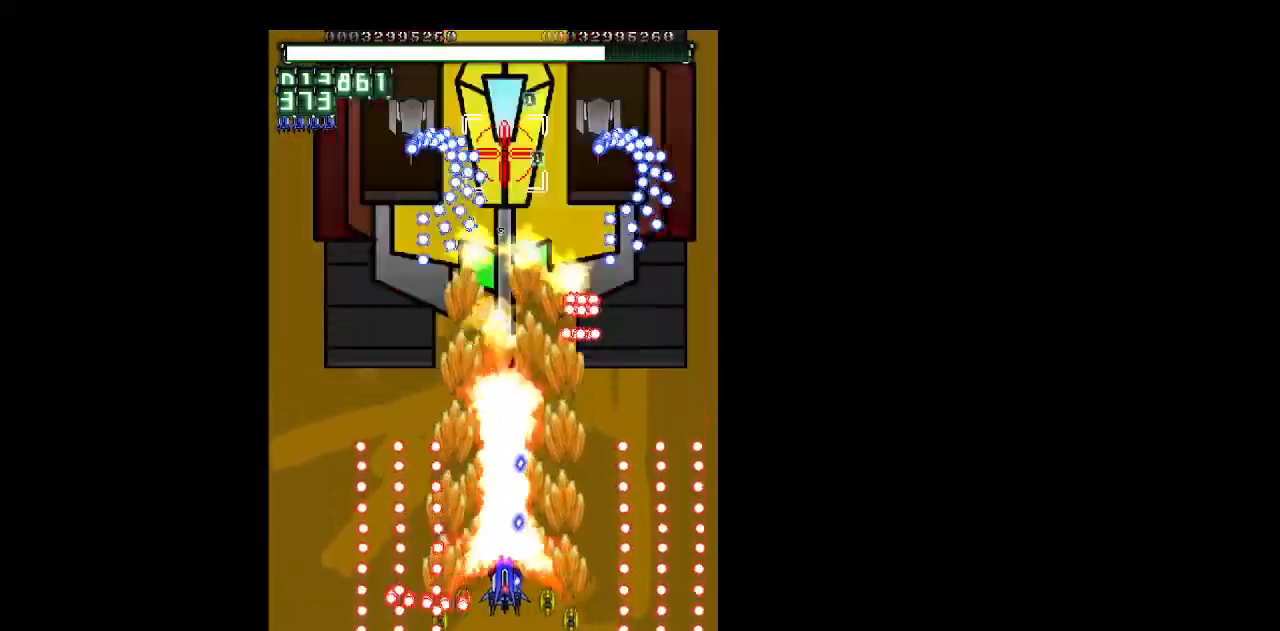
{"keys": ["shift", "z"], "events": [[250, "up", "up"], [400, "down", "down"], [483, "down", "up"]]}
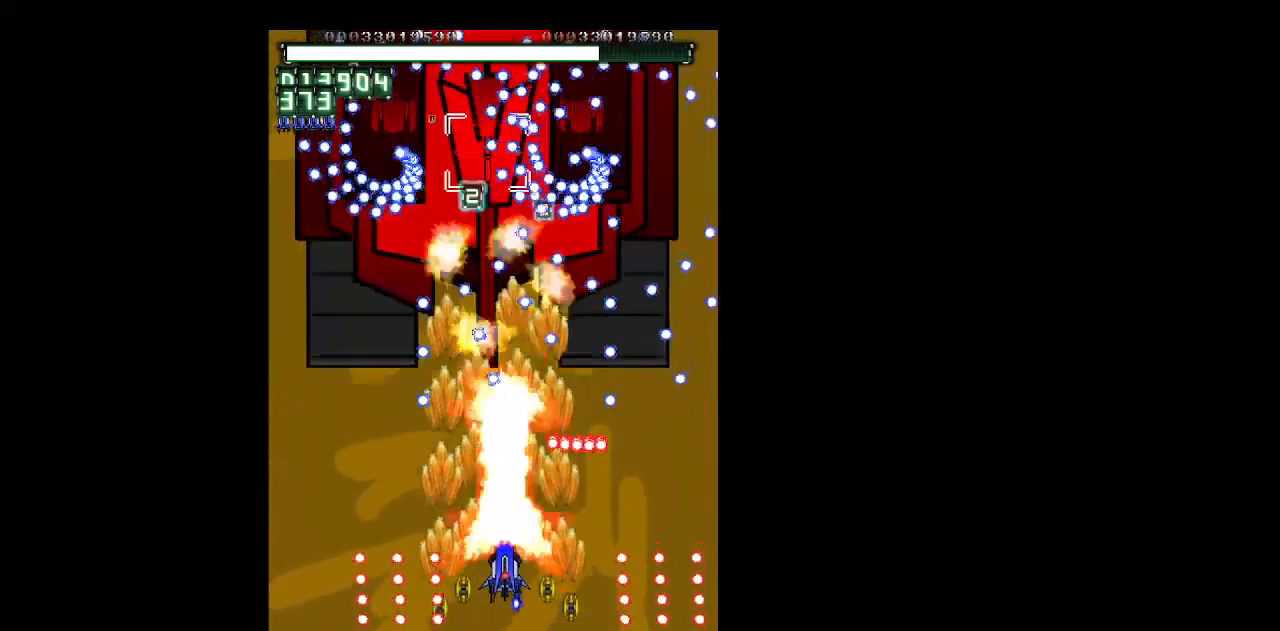
{"keys": ["shift", "z"], "events": [[317, "left", "down"], [367, "left", "up"]]}
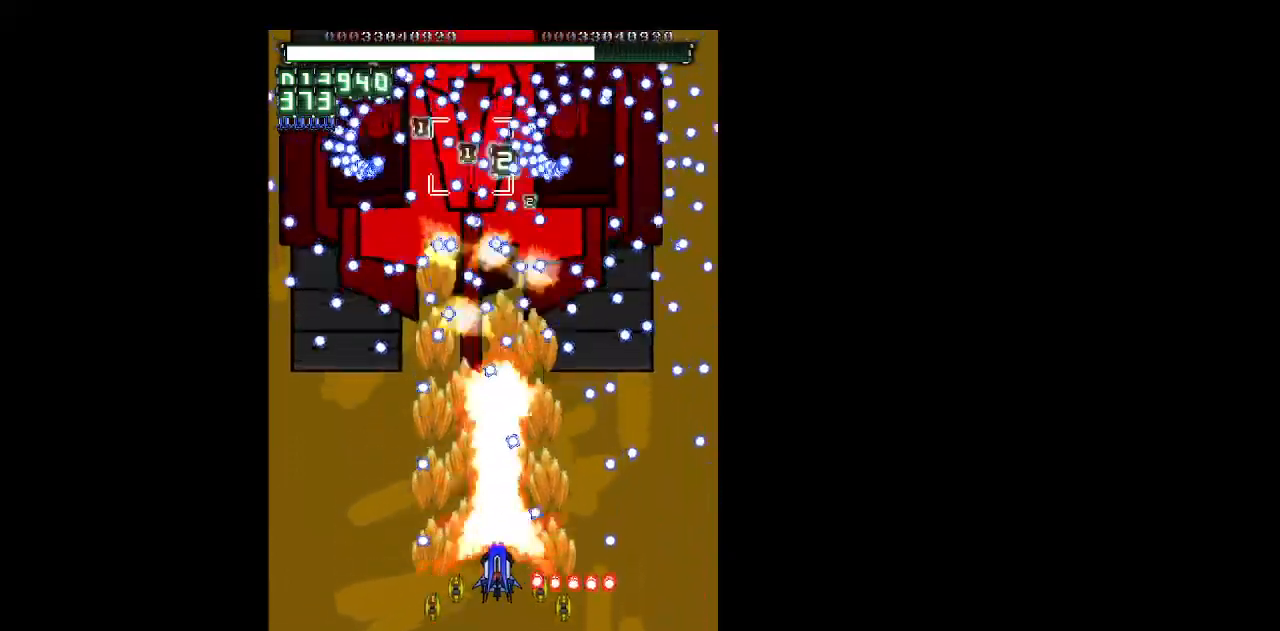
{"keys": ["down", "shift", "z"], "events": [[50, "down", "down"], [183, "down", "up"], [433, "down", "down"]]}
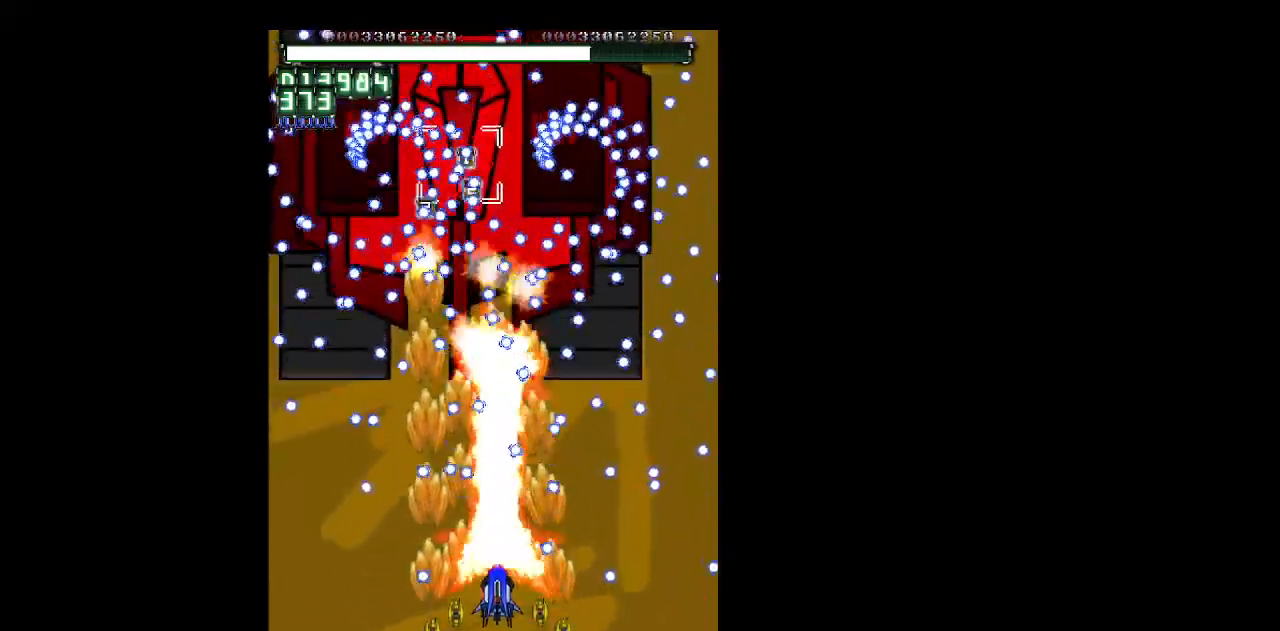
{"keys": ["shift", "z"], "events": [[67, "left", "down"], [167, "left", "up"], [250, "left", "down"], [350, "down", "up"], [350, "left", "up"]]}
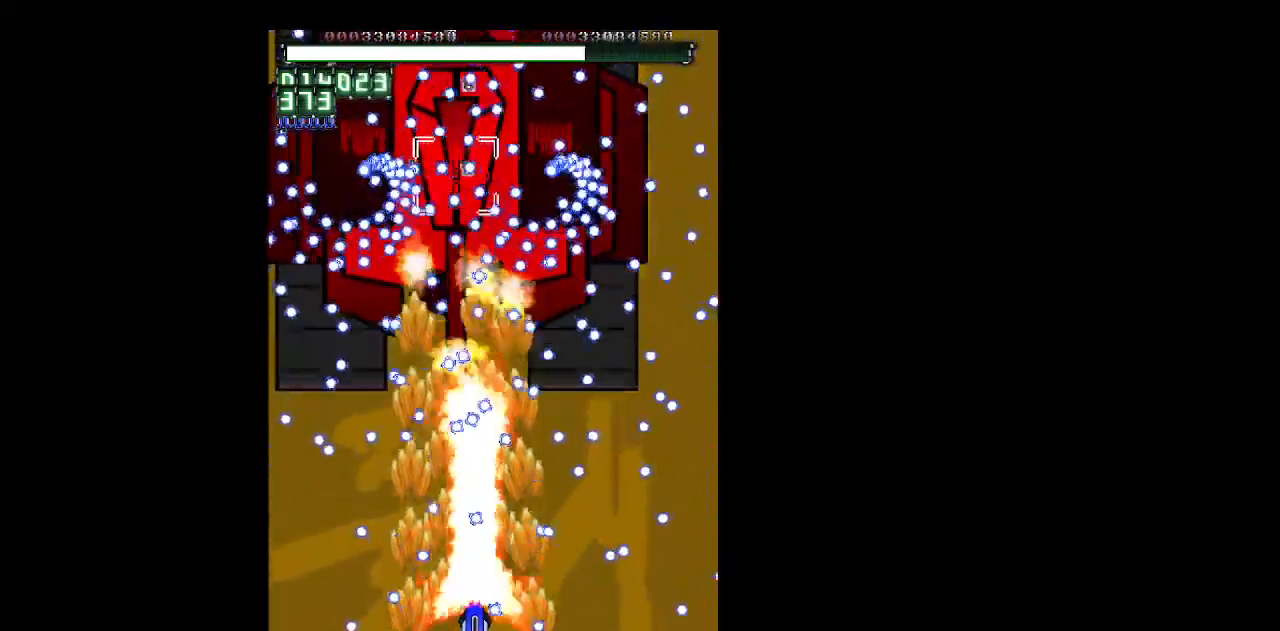
{"keys": ["shift", "up", "z"], "events": [[267, "left", "down"], [367, "left", "up"], [450, "up", "down"]]}
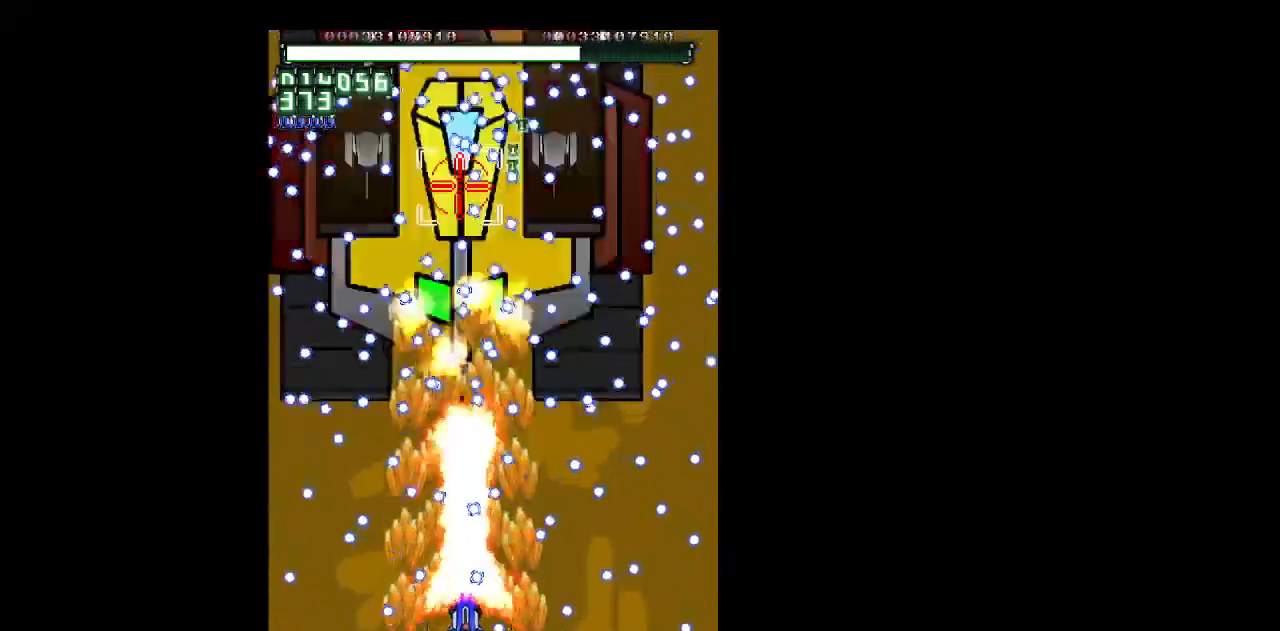
{"keys": ["shift", "z"], "events": [[50, "left", "down"], [150, "left", "up"], [183, "up", "up"]]}
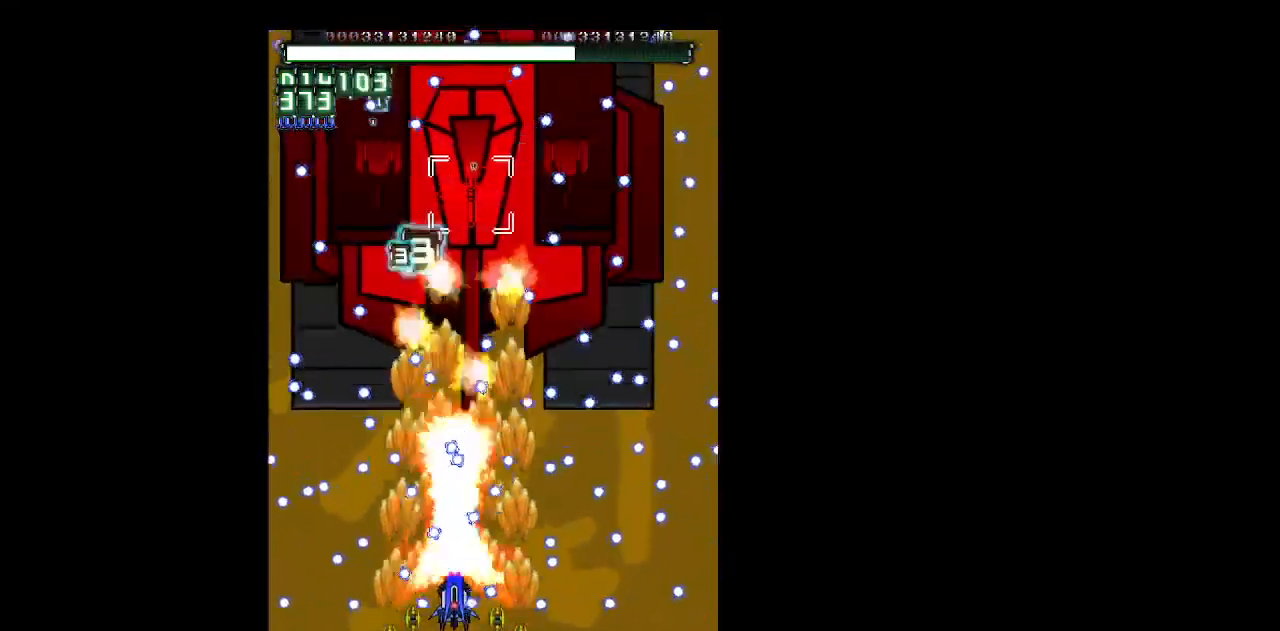
{"keys": ["shift", "z"], "events": []}
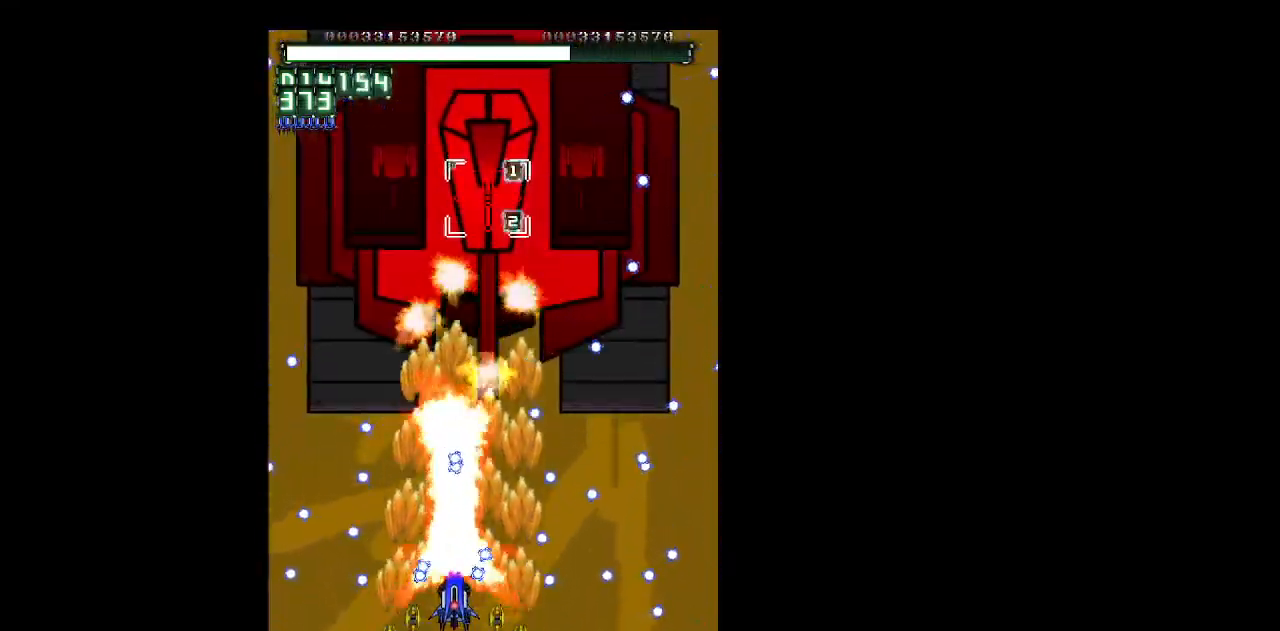
{"keys": ["shift", "z"], "events": [[83, "up", "down"], [217, "up", "up"]]}
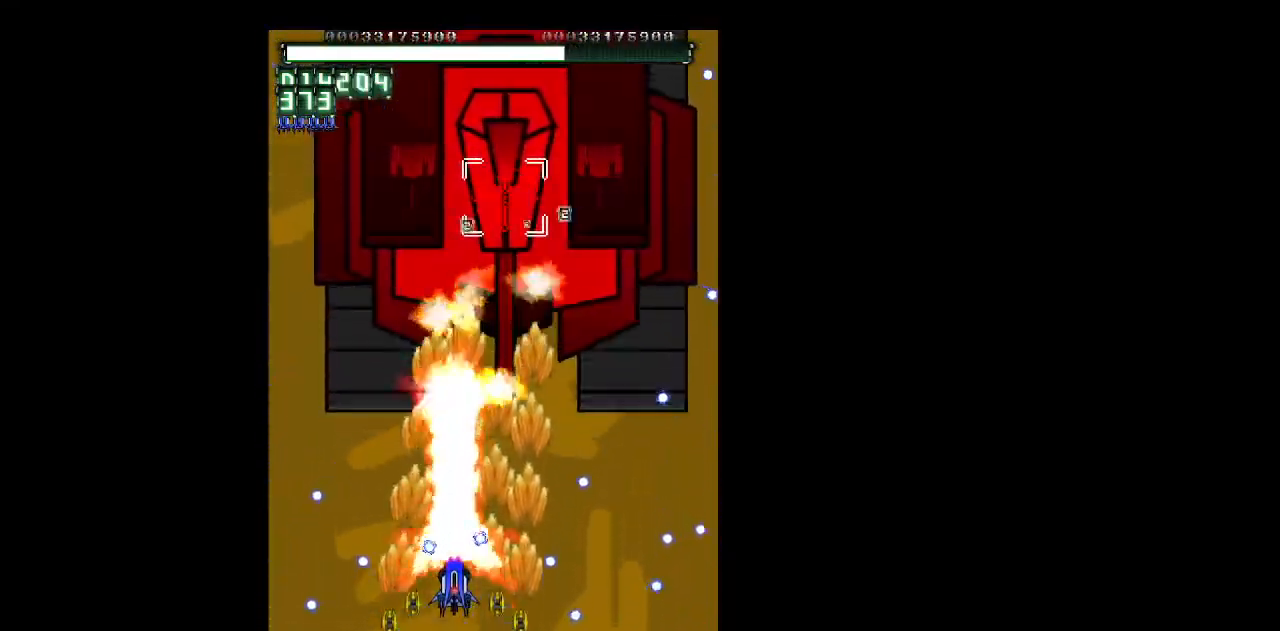
{"keys": ["right", "shift", "z"], "events": [[183, "up", "down"], [233, "right", "down"], [417, "up", "up"]]}
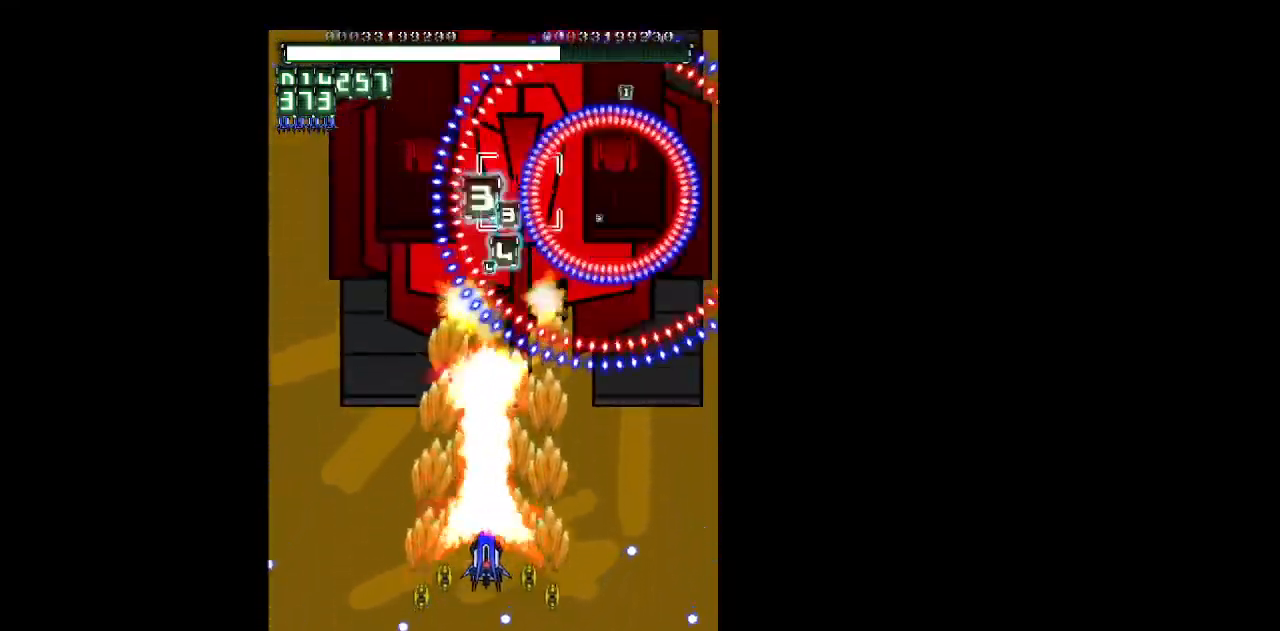
{"keys": ["down", "shift", "z"], "events": [[117, "down", "down"], [167, "right", "up"]]}
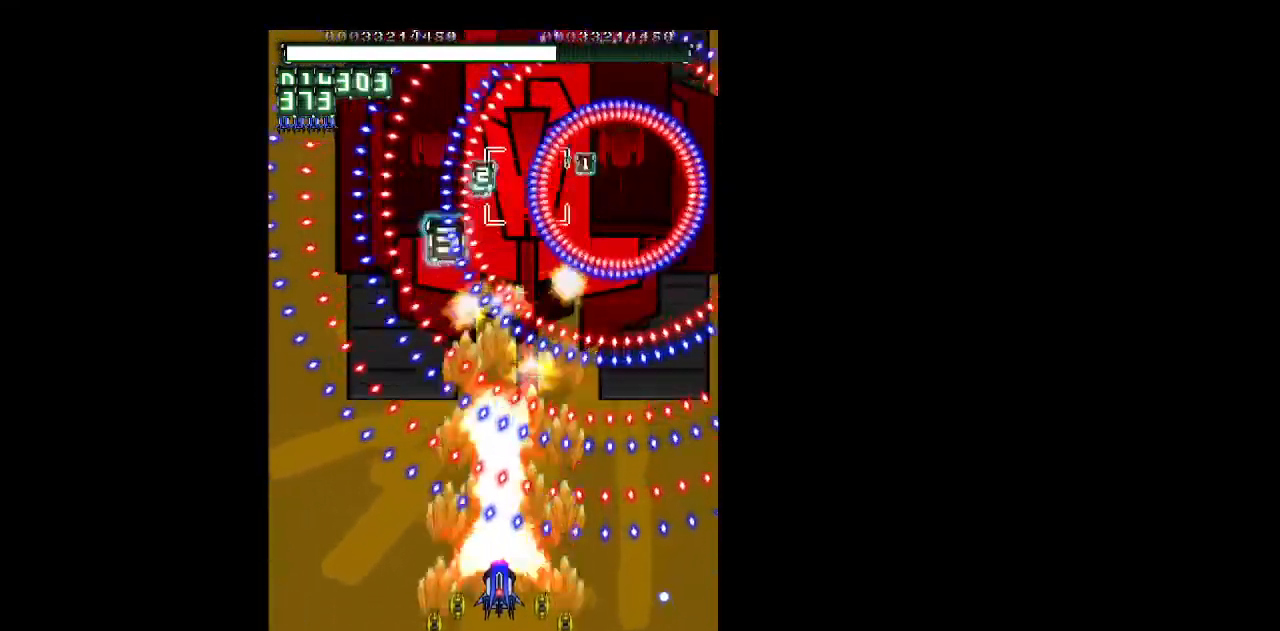
{"keys": ["down", "shift", "z"], "events": [[183, "right", "down"], [267, "right", "up"]]}
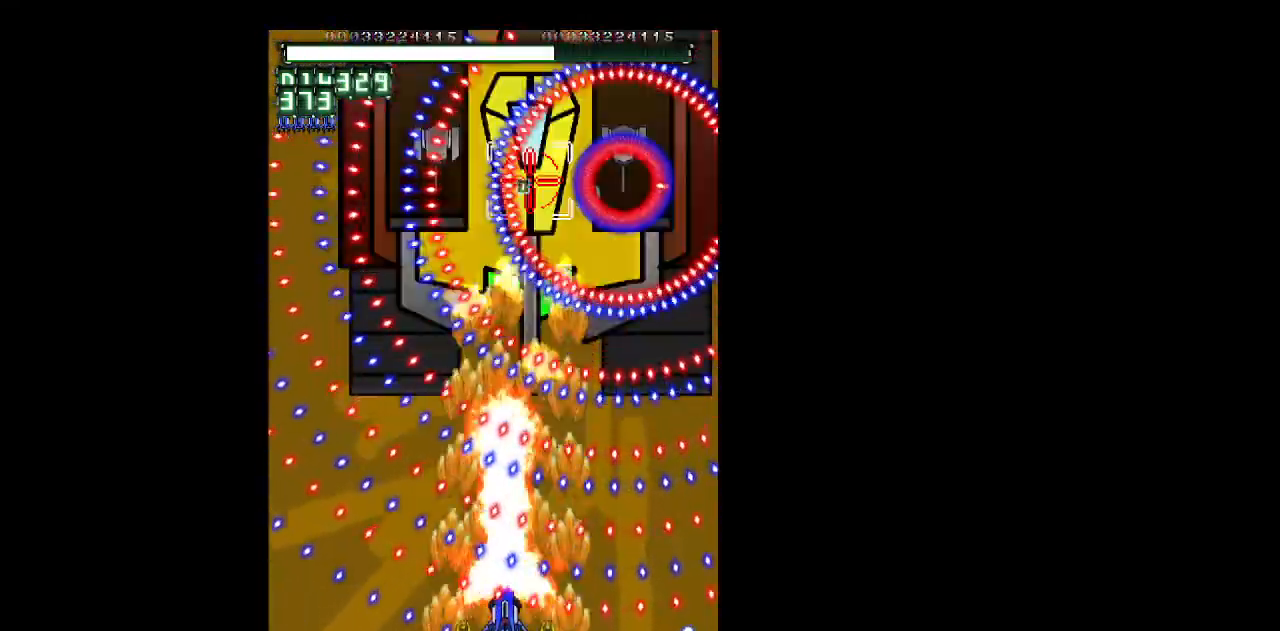
{"keys": ["down", "shift", "z"], "events": [[100, "right", "down"], [150, "right", "up"], [333, "right", "down"], [433, "right", "up"]]}
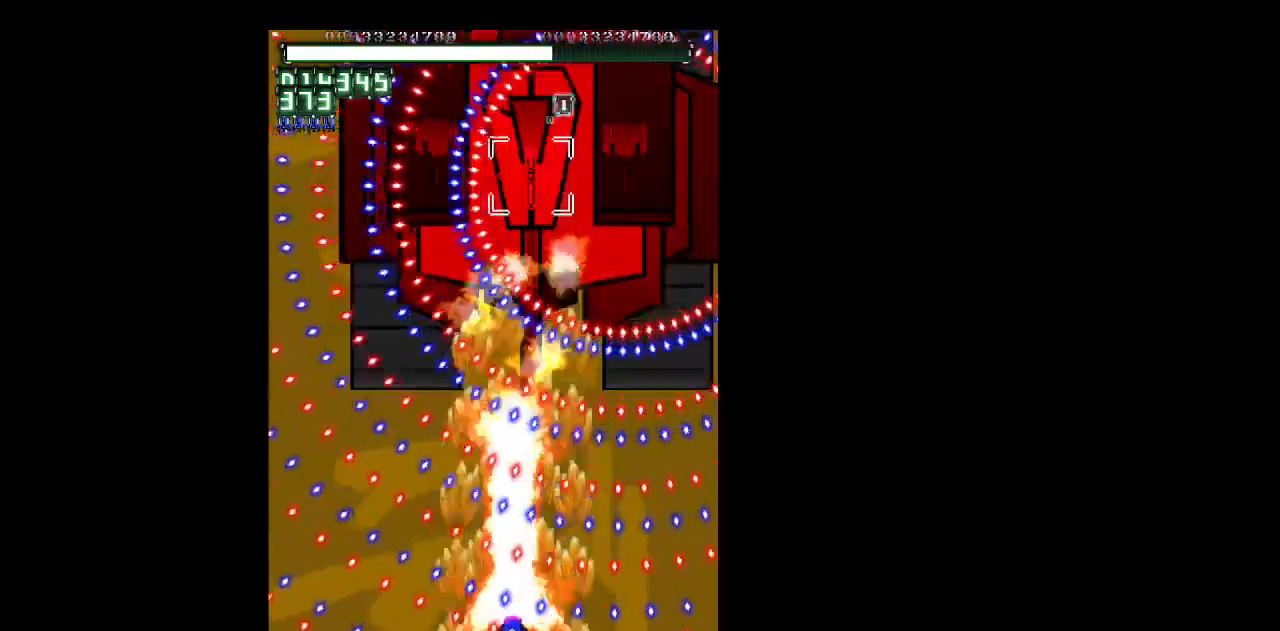
{"keys": ["down", "shift", "z"], "events": [[117, "right", "down"], [167, "right", "up"], [433, "right", "down"], [483, "right", "up"]]}
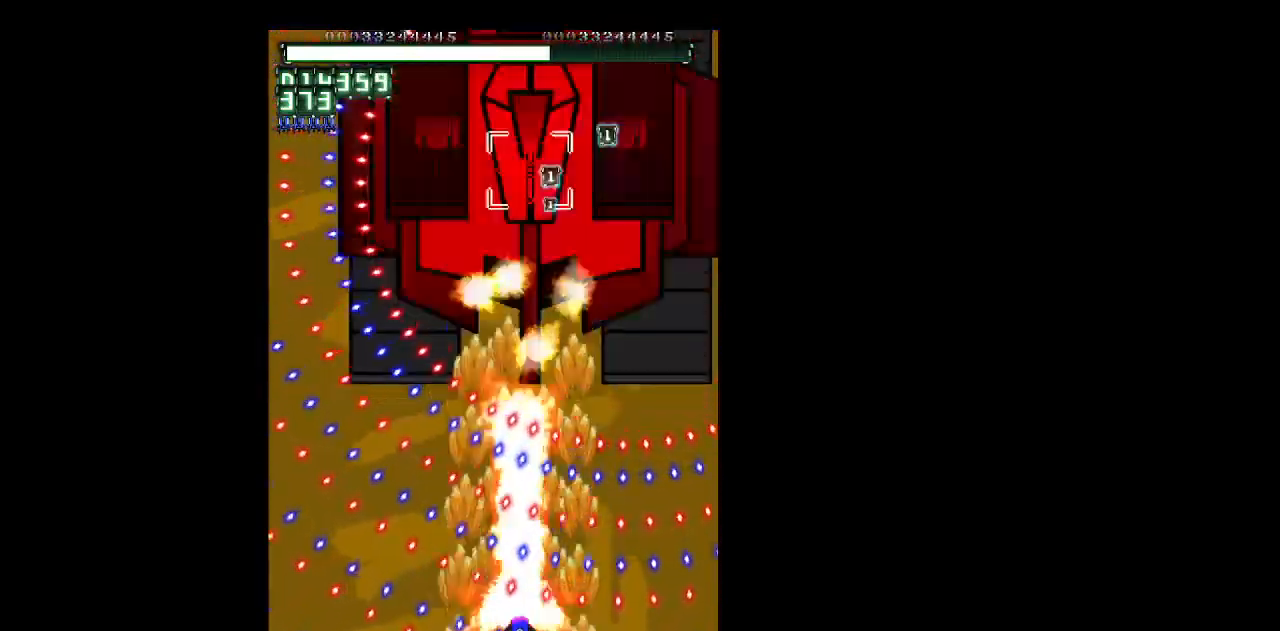
{"keys": ["down", "right", "shift", "z"], "events": [[217, "left", "down"], [267, "left", "up"], [500, "right", "down"]]}
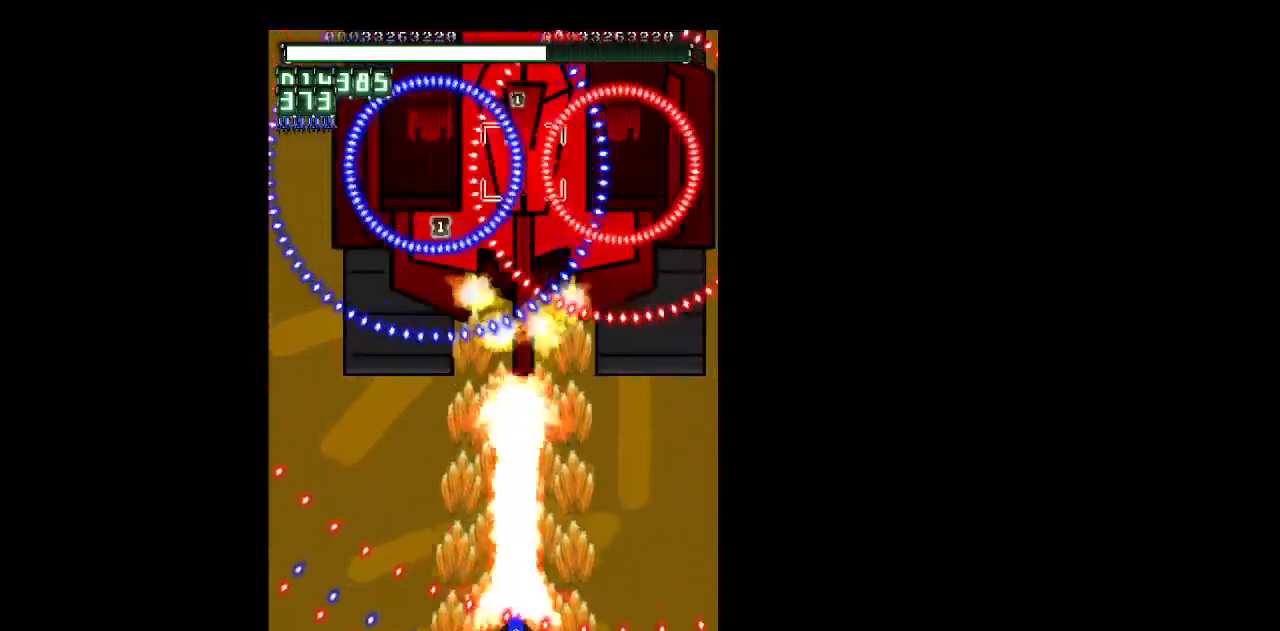
{"keys": ["down", "shift", "z"], "events": [[150, "right", "up"], [283, "right", "down"], [383, "right", "up"]]}
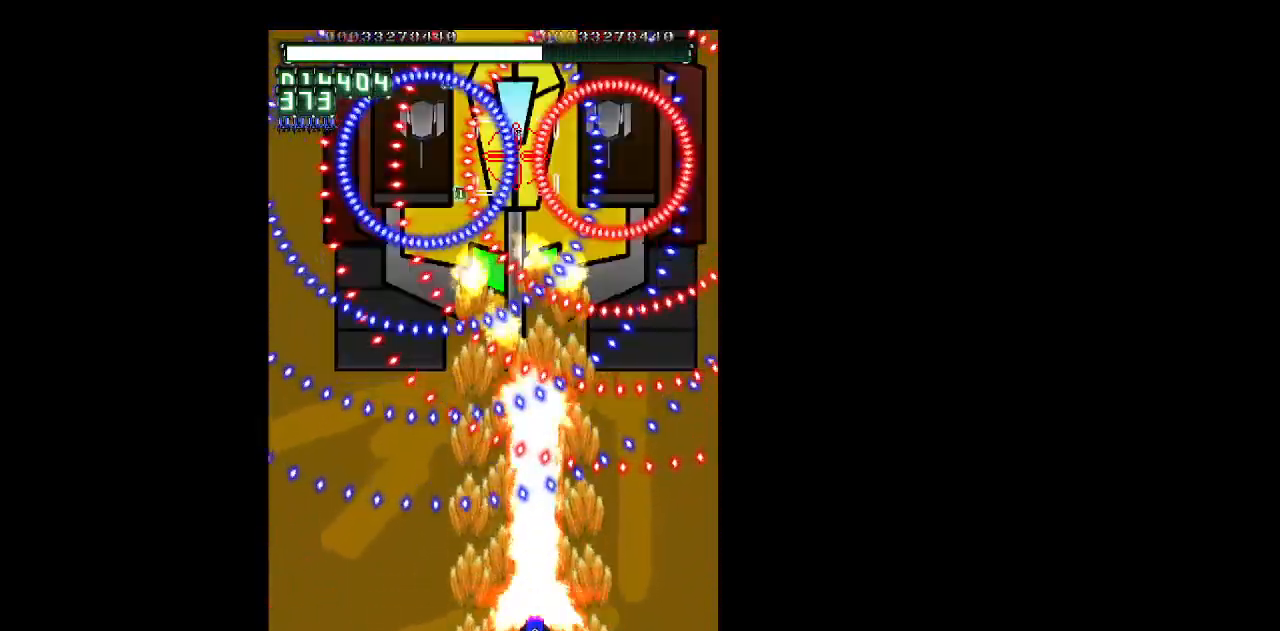
{"keys": ["down", "shift", "z"], "events": [[67, "right", "down"], [167, "right", "up"], [400, "right", "down"], [483, "right", "up"]]}
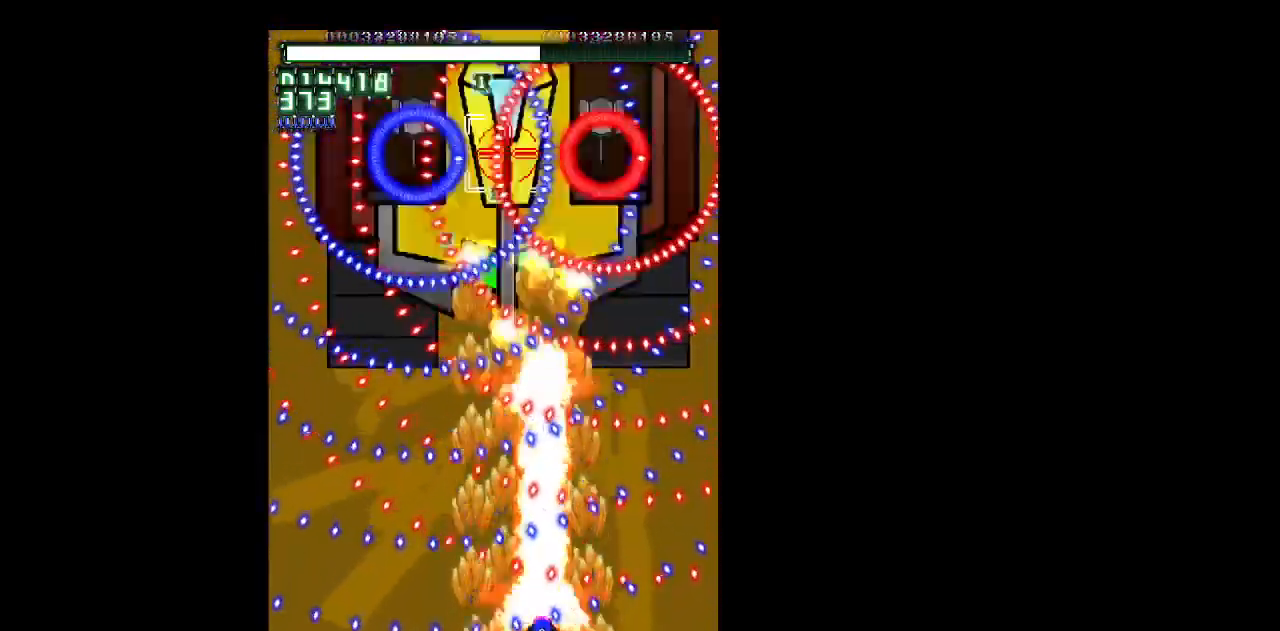
{"keys": ["down", "right", "shift", "z"], "events": [[133, "left", "down"], [417, "left", "up"], [450, "right", "down"]]}
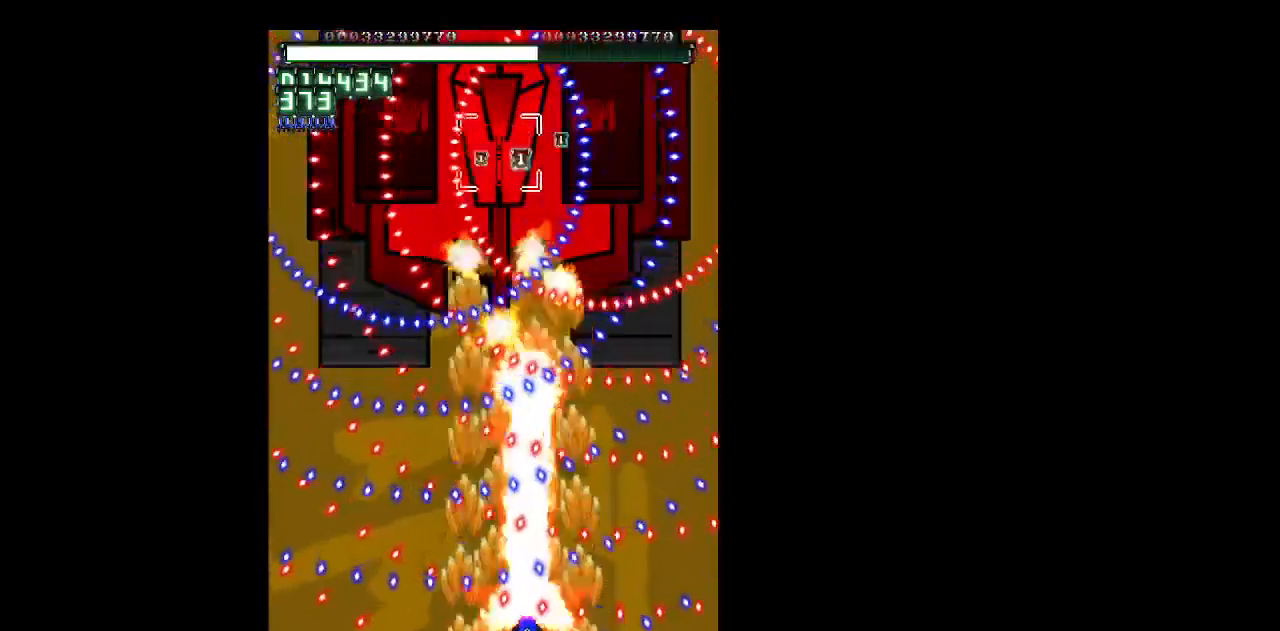
{"keys": ["down", "shift", "z"], "events": [[150, "right", "up"], [183, "c", "down"], [183, "left", "down"], [283, "c", "up"], [283, "left", "up"], [283, "right", "down"], [433, "right", "up"]]}
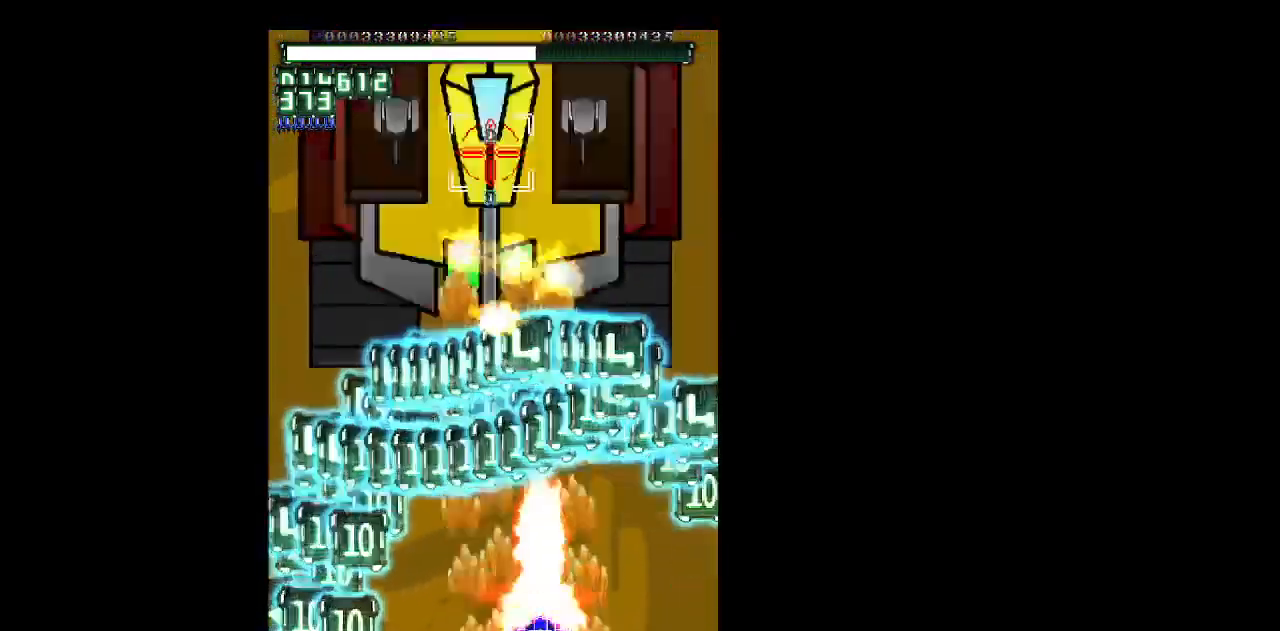
{"keys": ["shift", "z"], "events": [[67, "left", "down"], [117, "down", "up"], [400, "left", "up"]]}
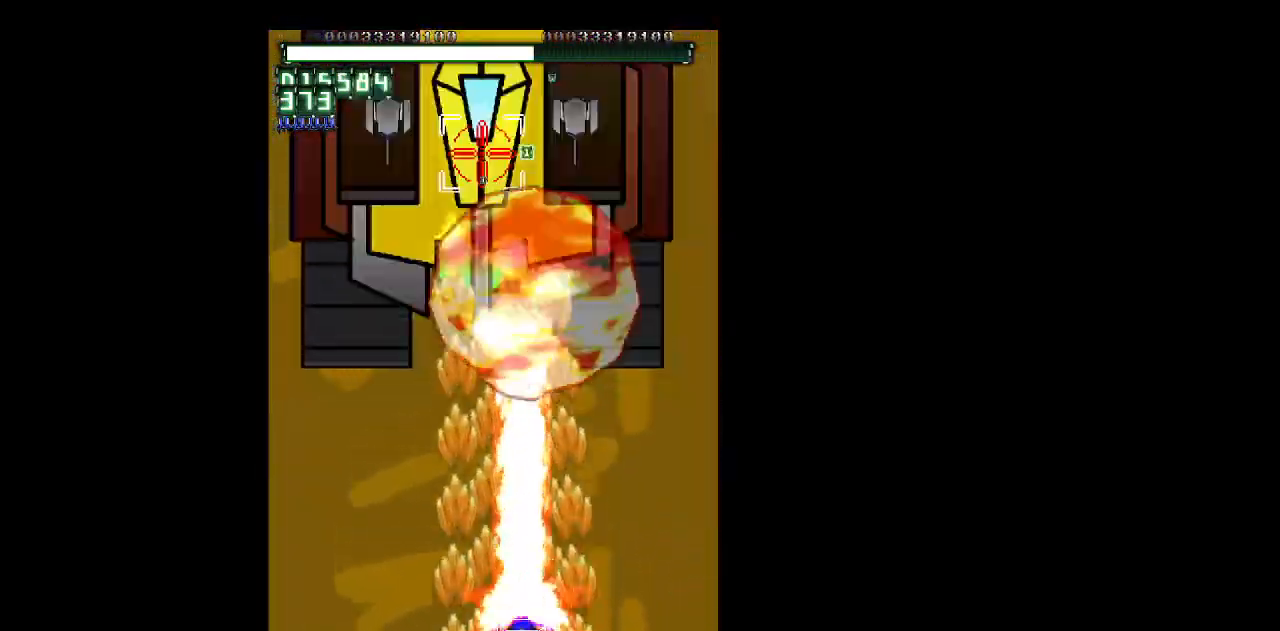
{"keys": ["shift", "z"], "events": []}